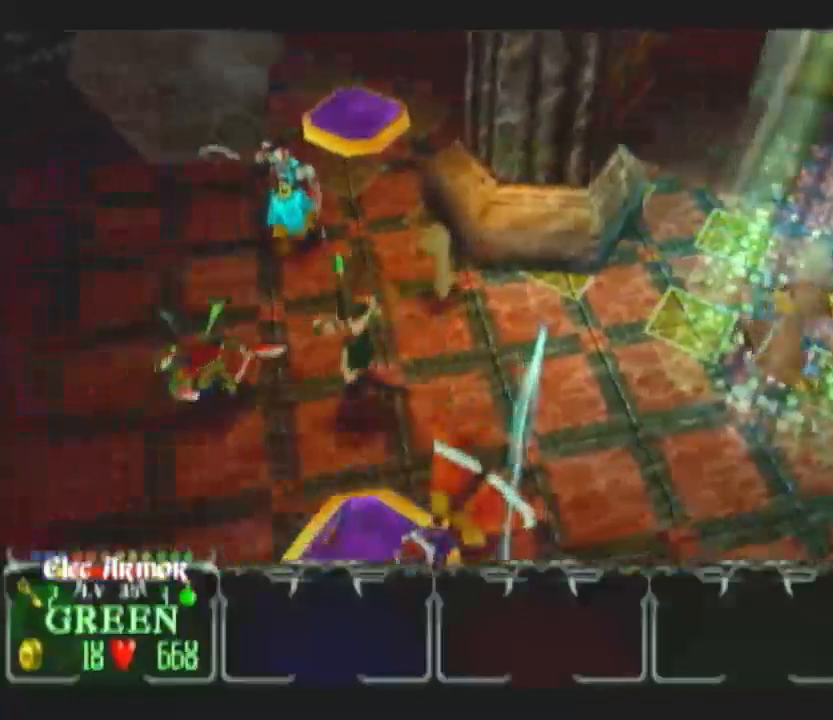
Gameplay with a controller (Nintendo layout); each line is a JSON object with the inputs held at the frame after it. "button_events" lists button changes between this image and that frame as [ms after this image, input, new state], when the widget could be followed in between (sticks are given only as held states). Not read: L2 L3 R2 R3.
{"buttons": ["DPAD_UP"], "left_stick": "up-left", "right_stick": "center", "button_events": [[350, "DPAD_UP", "down"], [417, "DPAD_UP", "up"], [483, "DPAD_UP", "down"]]}
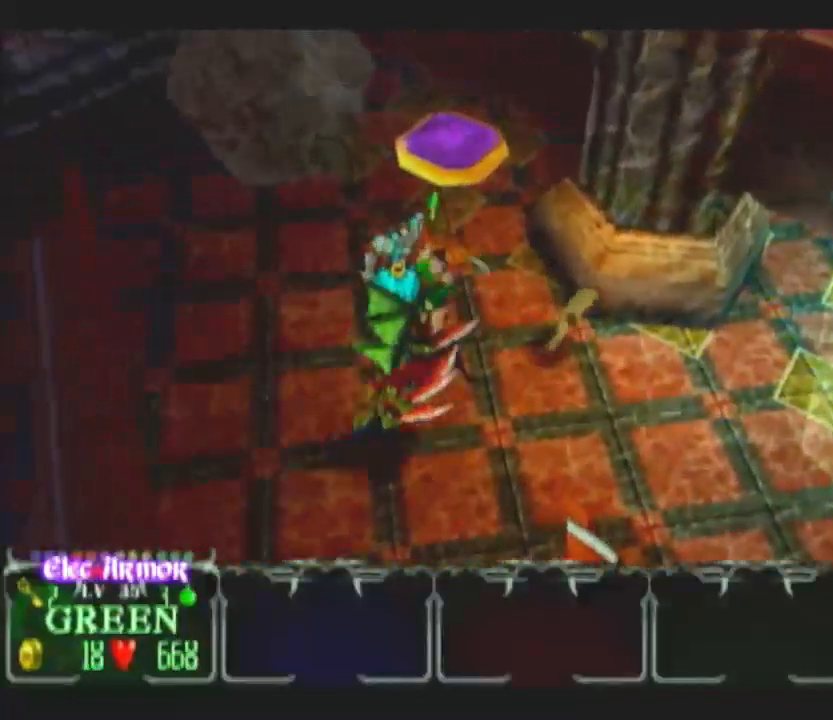
{"buttons": [], "left_stick": "up-right", "right_stick": "center", "button_events": [[67, "DPAD_UP", "up"]]}
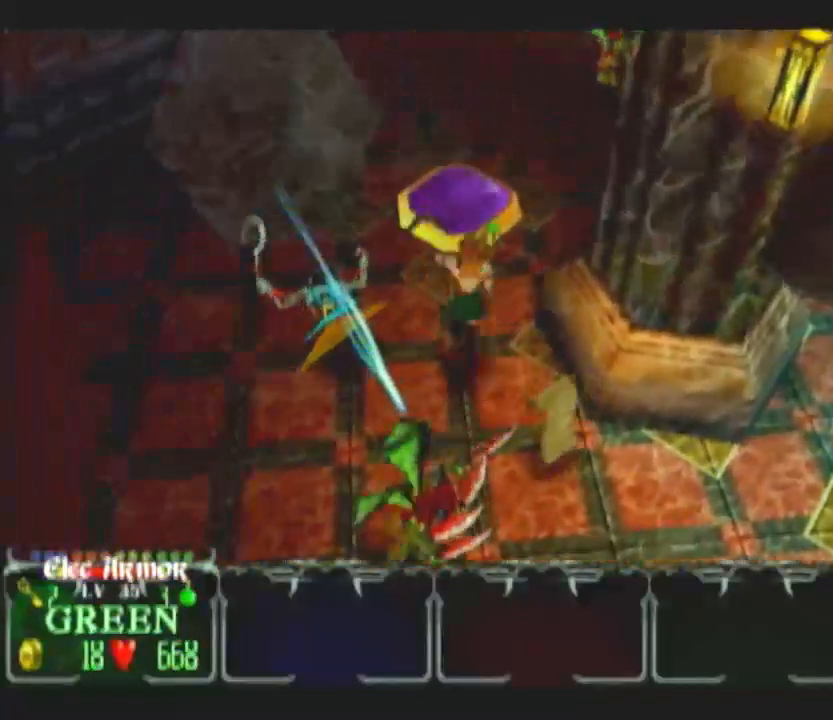
{"buttons": [], "left_stick": "up-right", "right_stick": "center", "button_events": []}
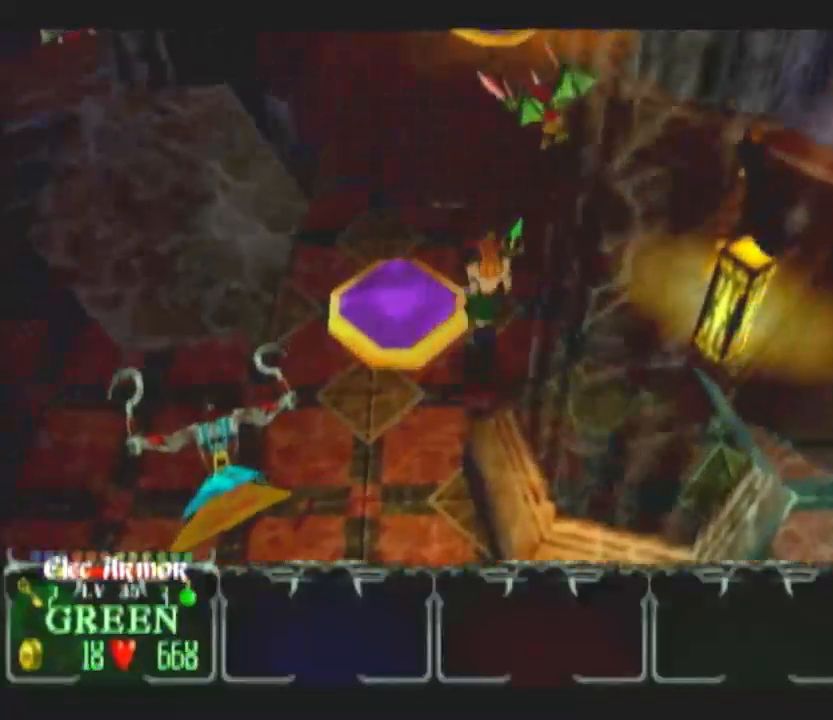
{"buttons": ["DPAD_LEFT"], "left_stick": "up-left", "right_stick": "center", "button_events": [[500, "DPAD_LEFT", "down"]]}
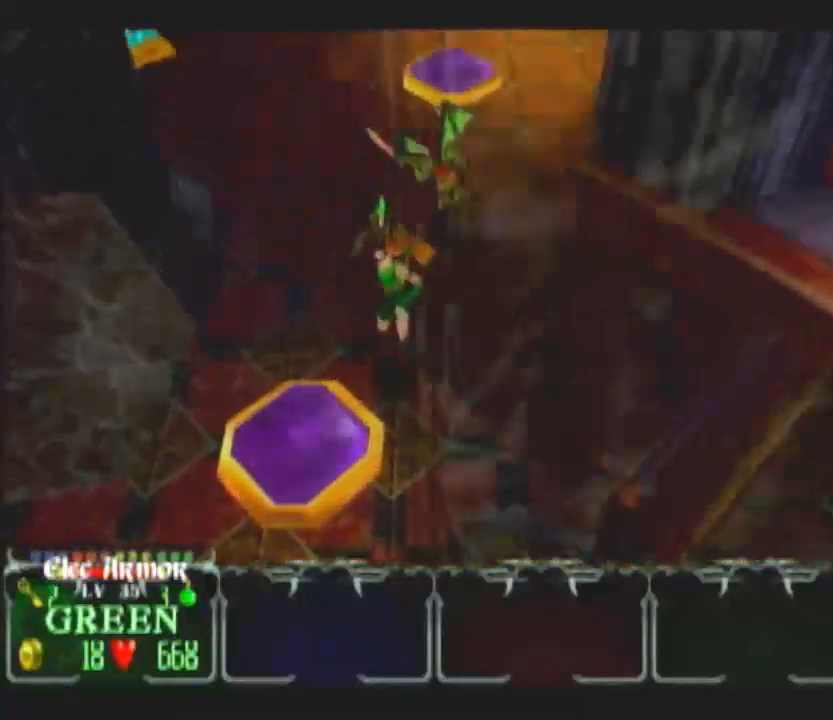
{"buttons": [], "left_stick": "up-left", "right_stick": "center", "button_events": [[117, "DPAD_LEFT", "up"], [317, "DPAD_UP", "down"], [383, "DPAD_UP", "up"]]}
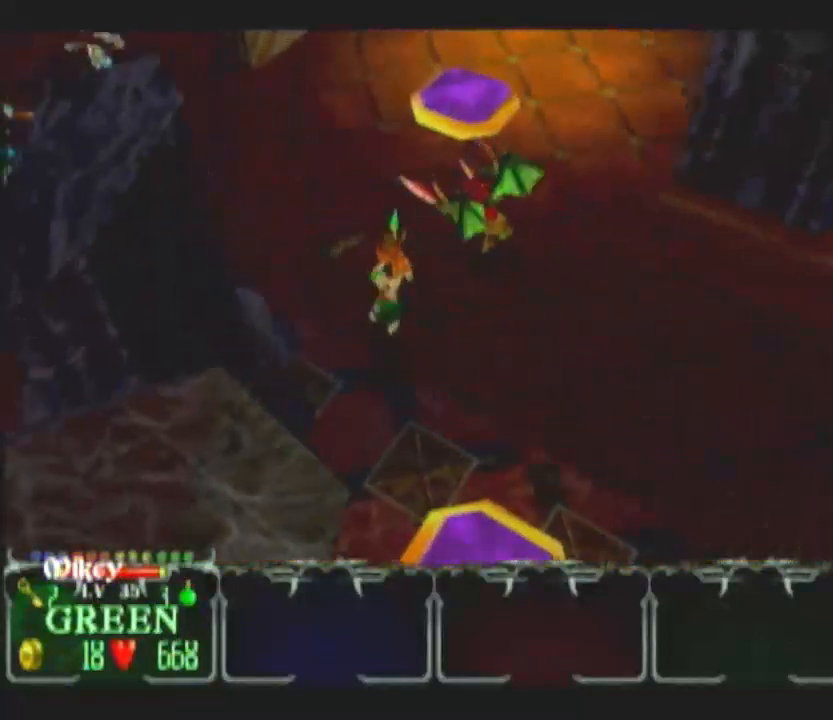
{"buttons": [], "left_stick": "up-left", "right_stick": "center", "button_events": [[67, "DPAD_UP", "down"], [200, "DPAD_UP", "up"], [333, "DPAD_RIGHT", "down"], [400, "DPAD_RIGHT", "up"]]}
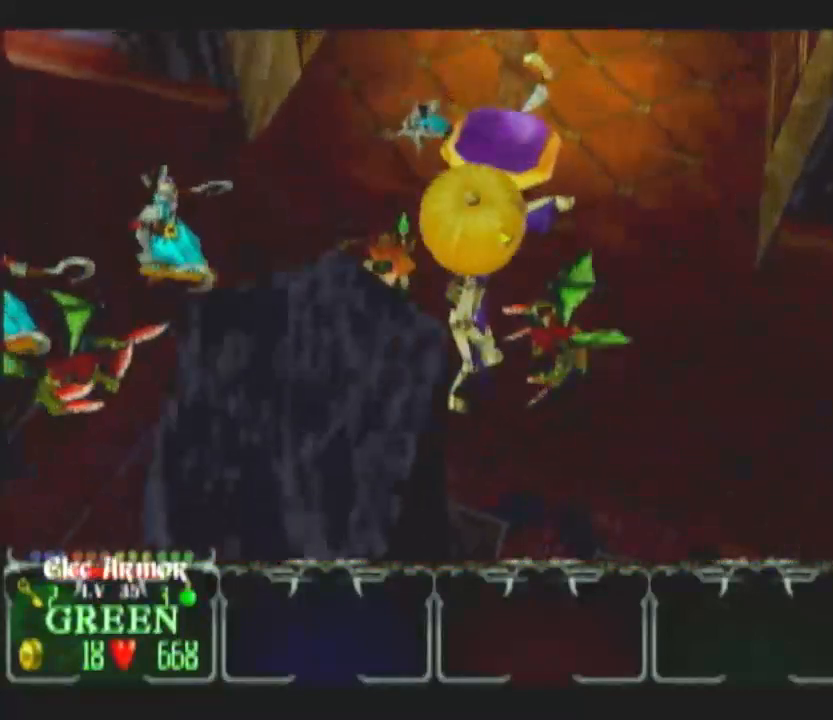
{"buttons": ["L1"], "left_stick": "left", "right_stick": "center", "button_events": [[483, "L1", "down"]]}
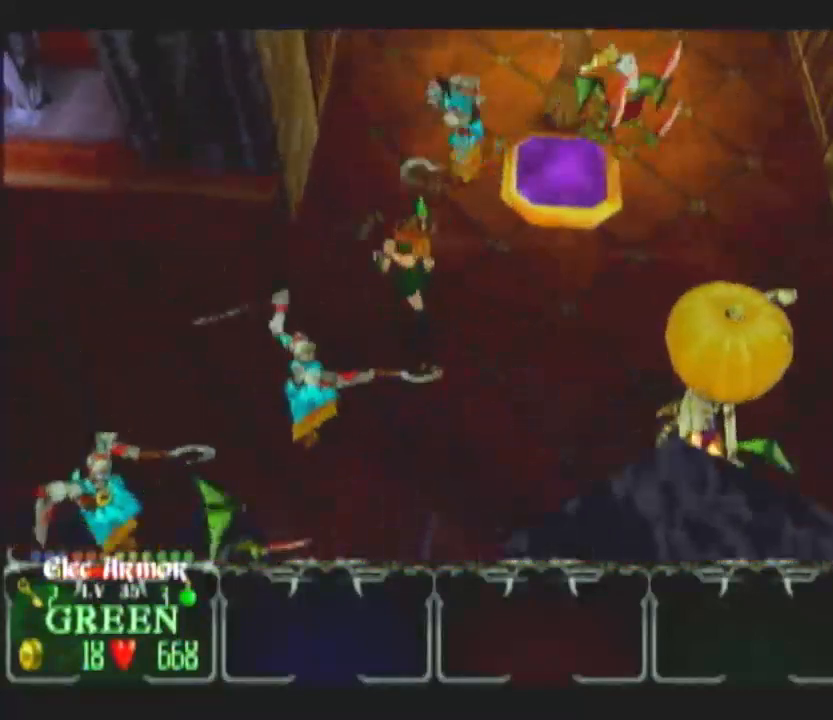
{"buttons": [], "left_stick": "left", "right_stick": "center", "button_events": [[83, "L1", "up"]]}
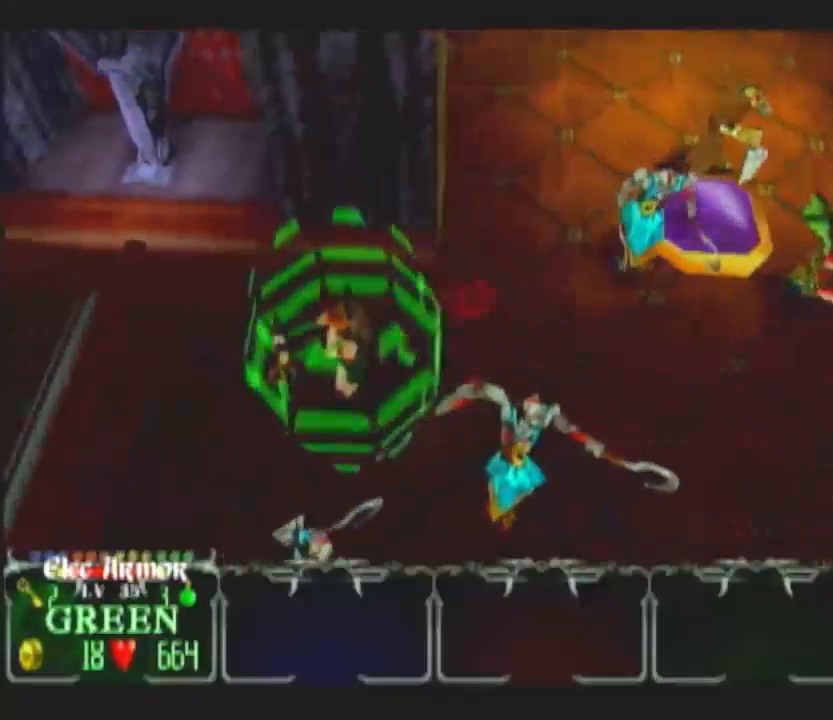
{"buttons": [], "left_stick": "down-left", "right_stick": "center", "button_events": []}
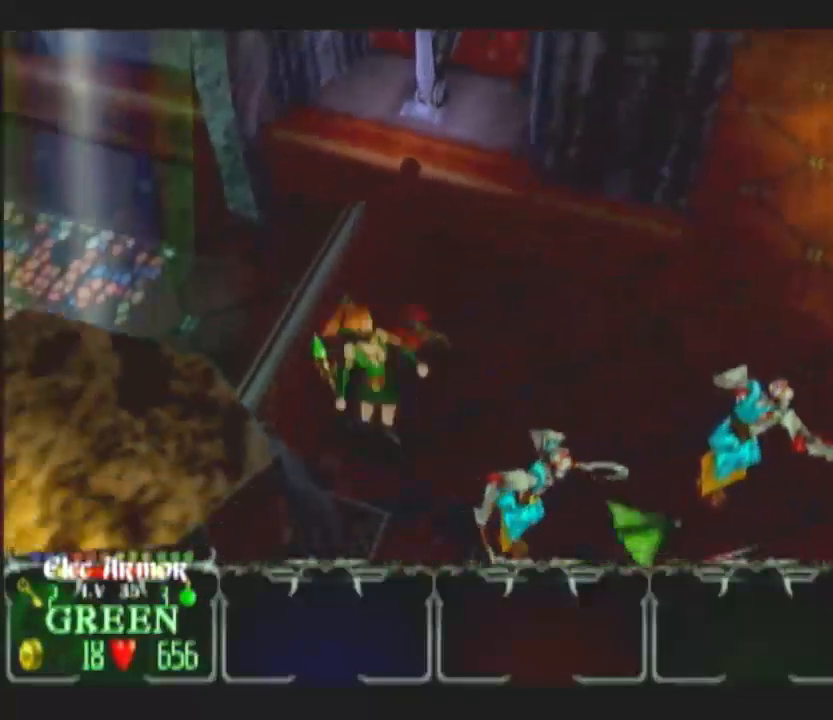
{"buttons": [], "left_stick": "down-left", "right_stick": "center", "button_events": []}
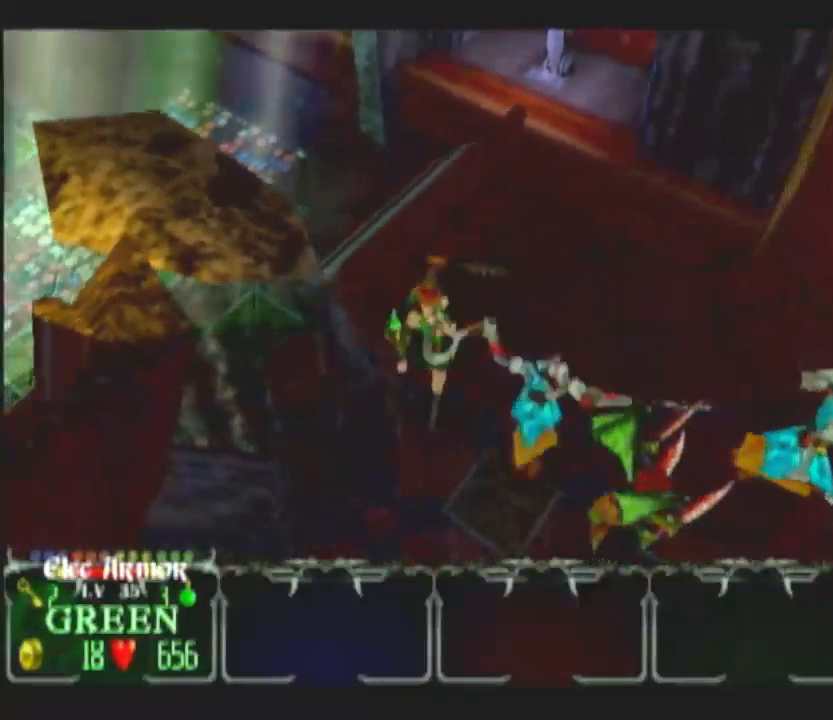
{"buttons": [], "left_stick": "down-left", "right_stick": "center", "button_events": [[217, "DPAD_UP", "down"], [450, "DPAD_UP", "up"]]}
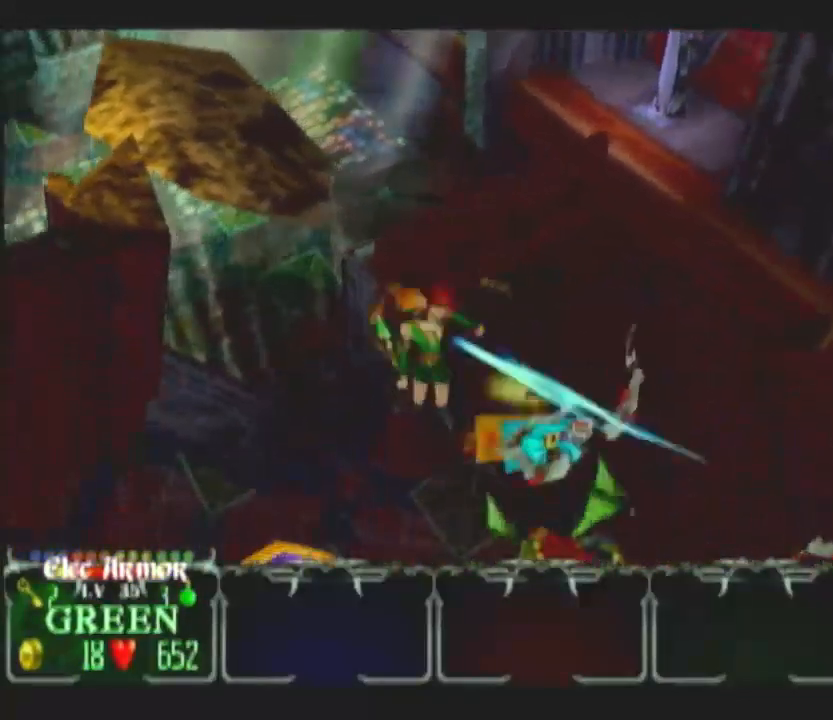
{"buttons": [], "left_stick": "down", "right_stick": "center", "button_events": []}
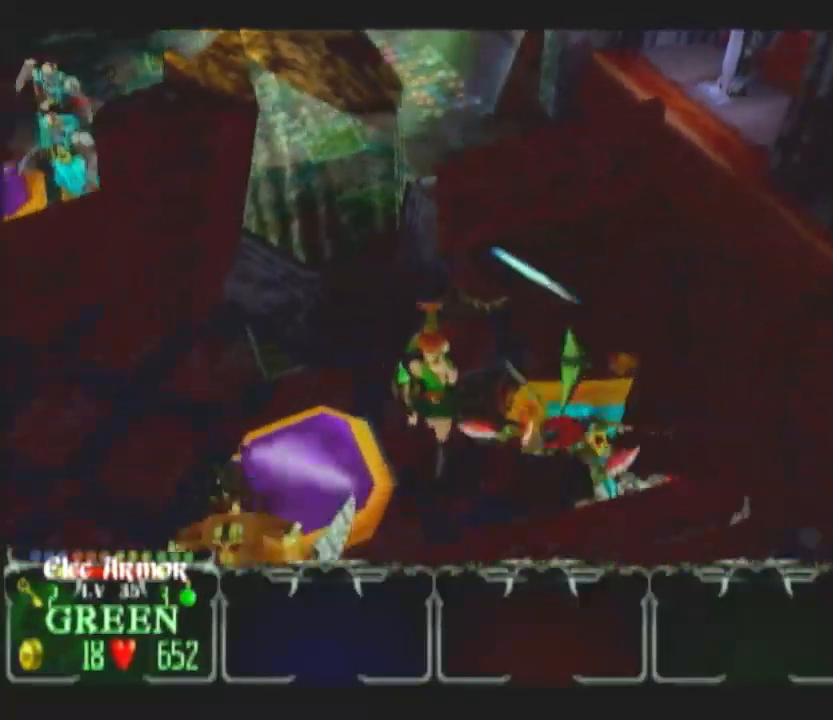
{"buttons": ["DPAD_UP"], "left_stick": "down", "right_stick": "center", "button_events": [[333, "DPAD_UP", "down"], [383, "DPAD_UP", "up"], [433, "DPAD_UP", "down"]]}
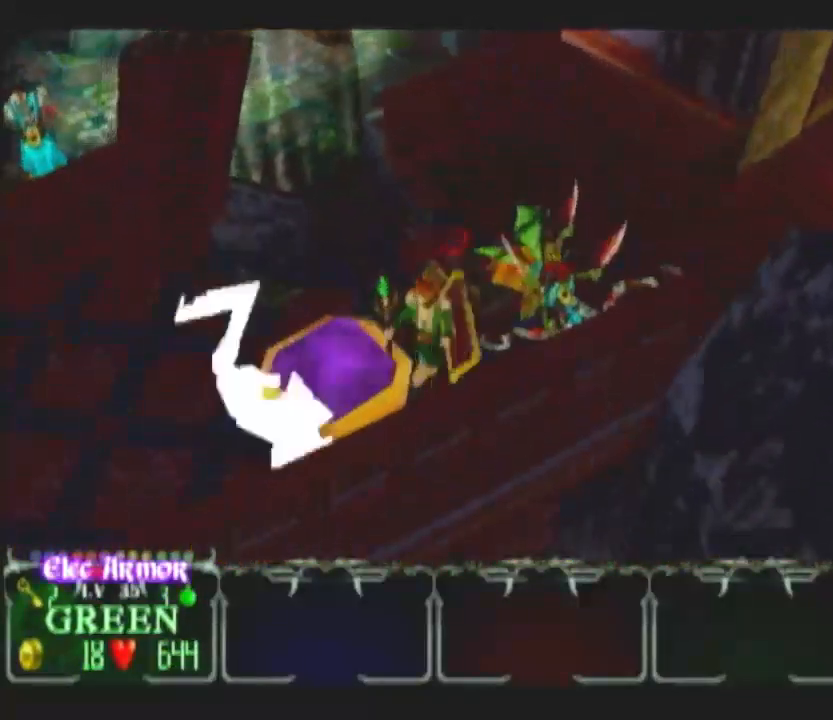
{"buttons": [], "left_stick": "up-left", "right_stick": "center", "button_events": [[33, "DPAD_UP", "up"]]}
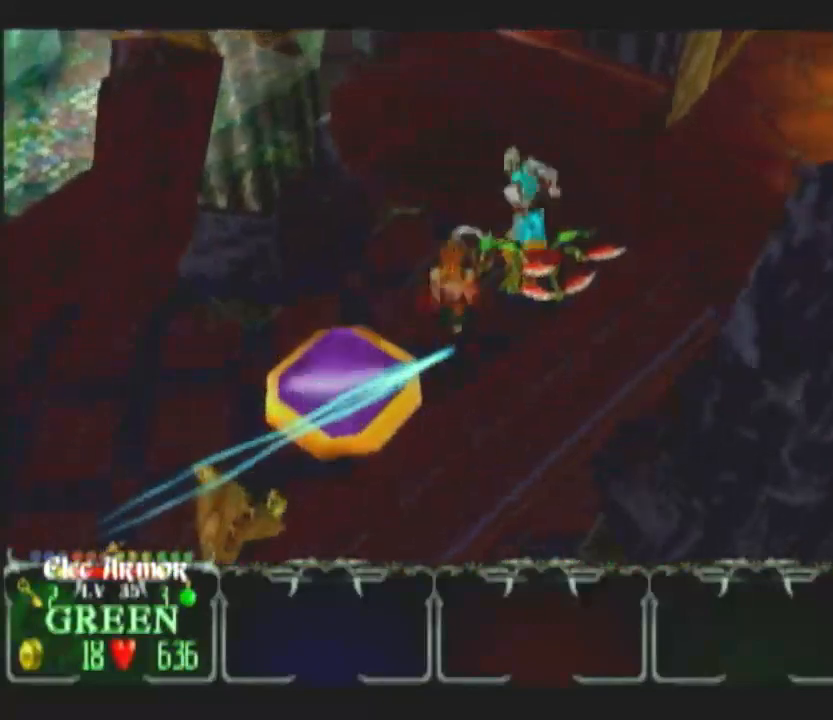
{"buttons": [], "left_stick": "up-left", "right_stick": "center", "button_events": []}
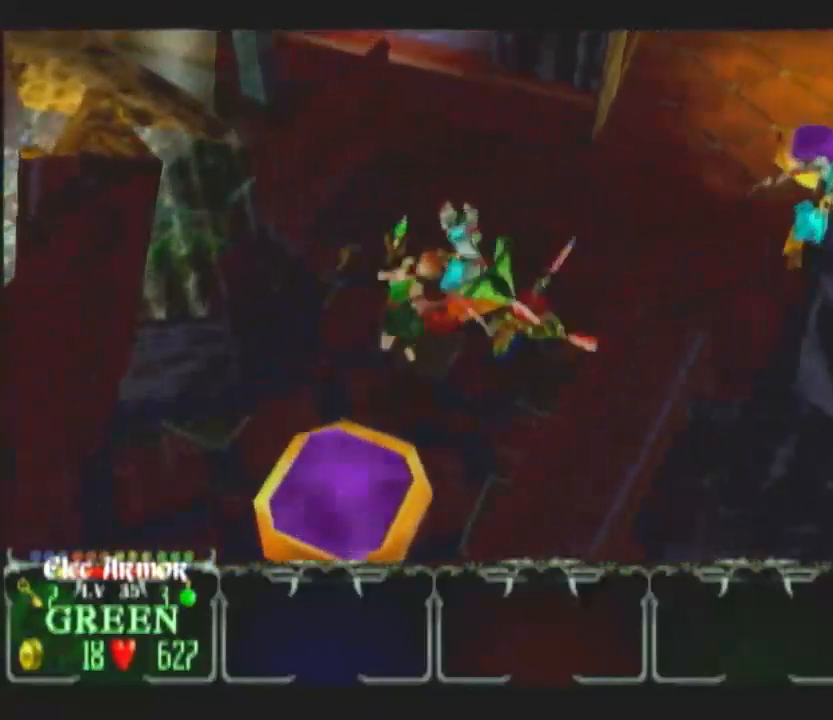
{"buttons": [], "left_stick": "down", "right_stick": "center", "button_events": []}
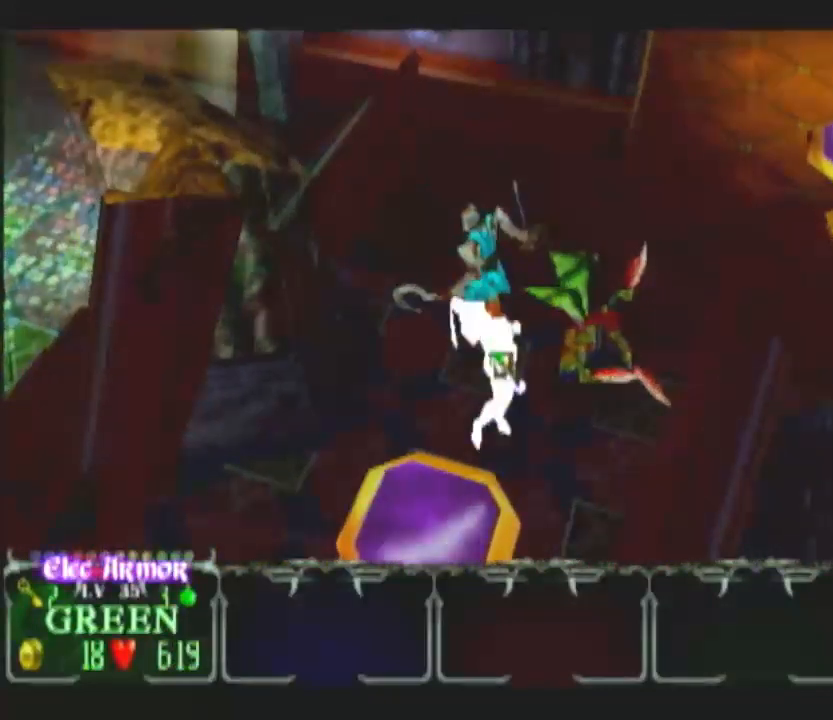
{"buttons": ["A"], "left_stick": "left", "right_stick": "center", "button_events": [[33, "DPAD_UP", "down"], [100, "DPAD_UP", "up"], [267, "A", "down"], [350, "A", "up"], [417, "A", "down"]]}
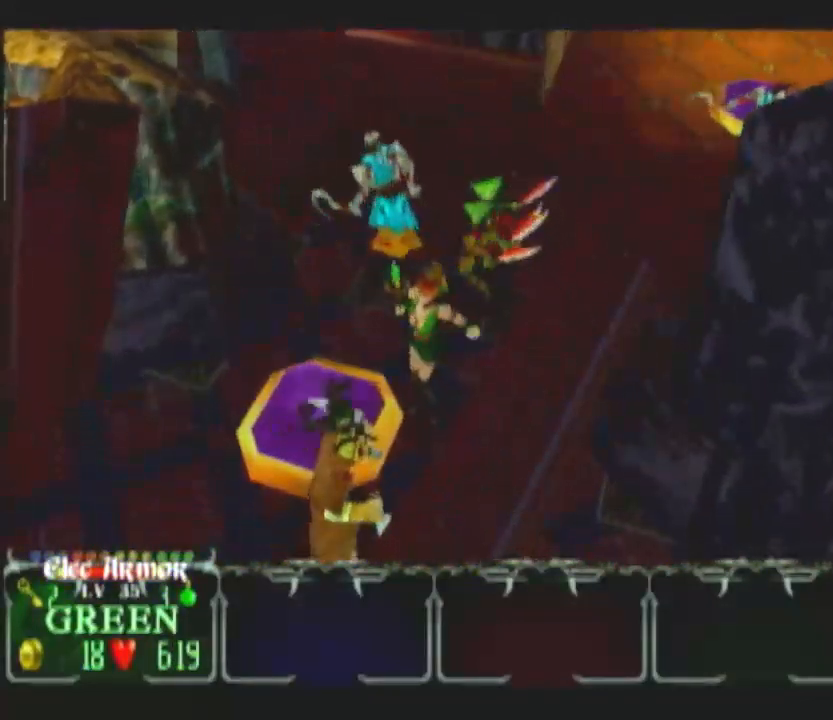
{"buttons": ["A"], "left_stick": "down-left", "right_stick": "center", "button_events": [[17, "A", "up"], [83, "A", "down"], [167, "A", "up"], [250, "A", "down"], [333, "A", "up"], [433, "A", "down"]]}
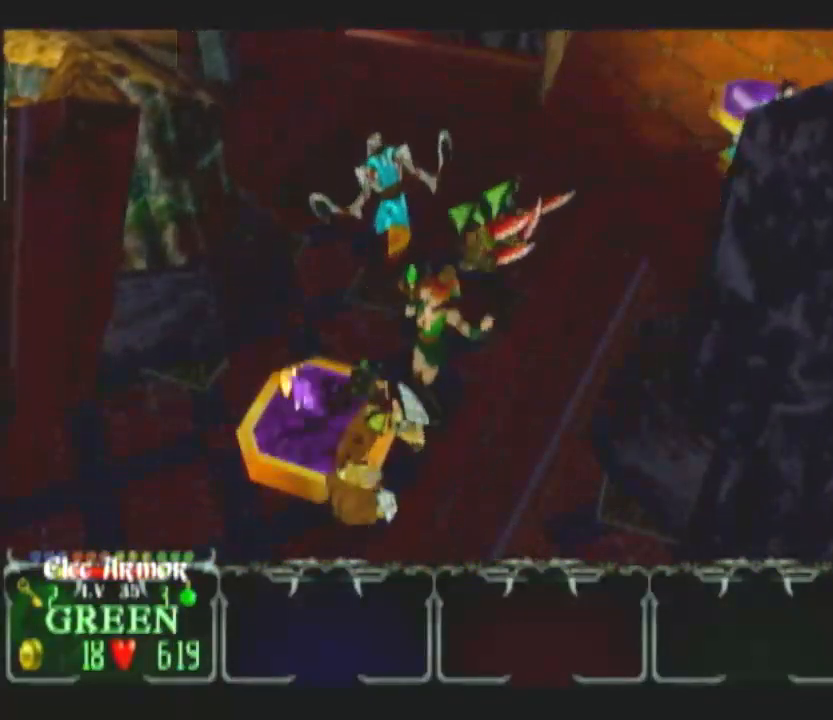
{"buttons": [], "left_stick": "down-left", "right_stick": "center", "button_events": [[17, "A", "up"], [83, "A", "down"], [183, "A", "up"], [250, "A", "down"], [333, "A", "up"]]}
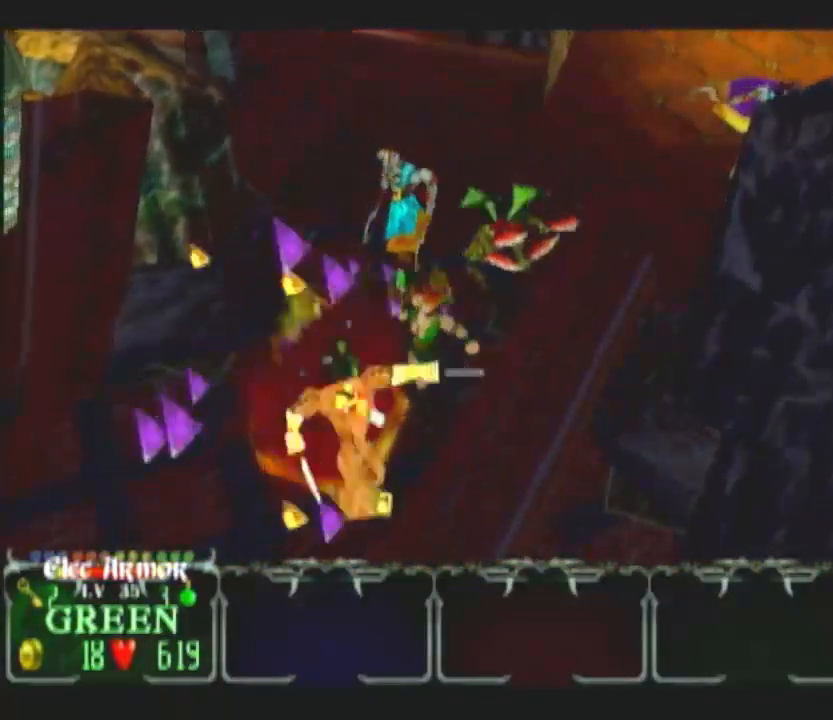
{"buttons": [], "left_stick": "down-left", "right_stick": "center", "button_events": [[150, "L1", "down"], [250, "L1", "up"]]}
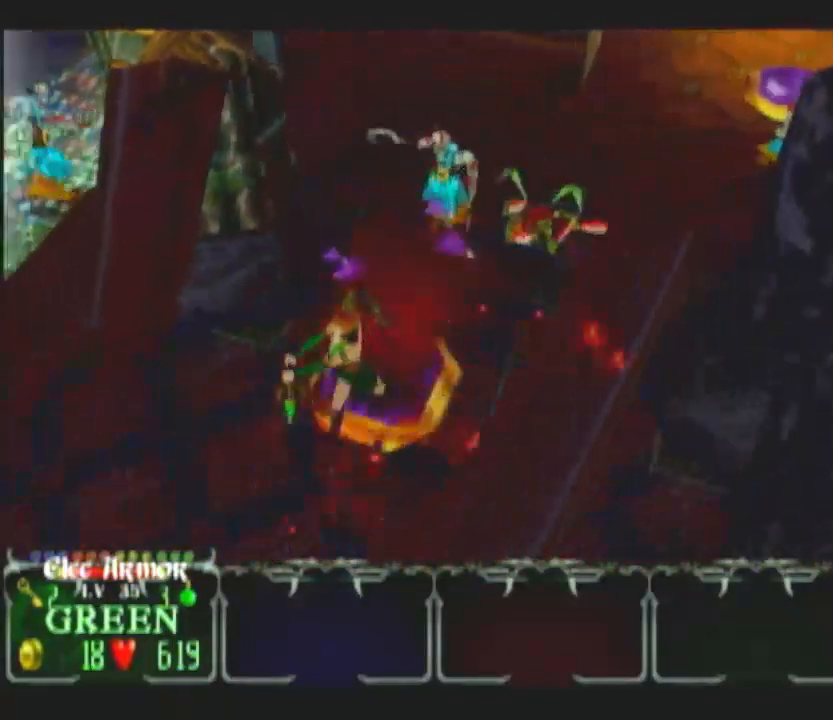
{"buttons": ["DPAD_UP"], "left_stick": "down-left", "right_stick": "center", "button_events": [[217, "DPAD_LEFT", "down"], [300, "DPAD_LEFT", "up"], [500, "DPAD_UP", "down"]]}
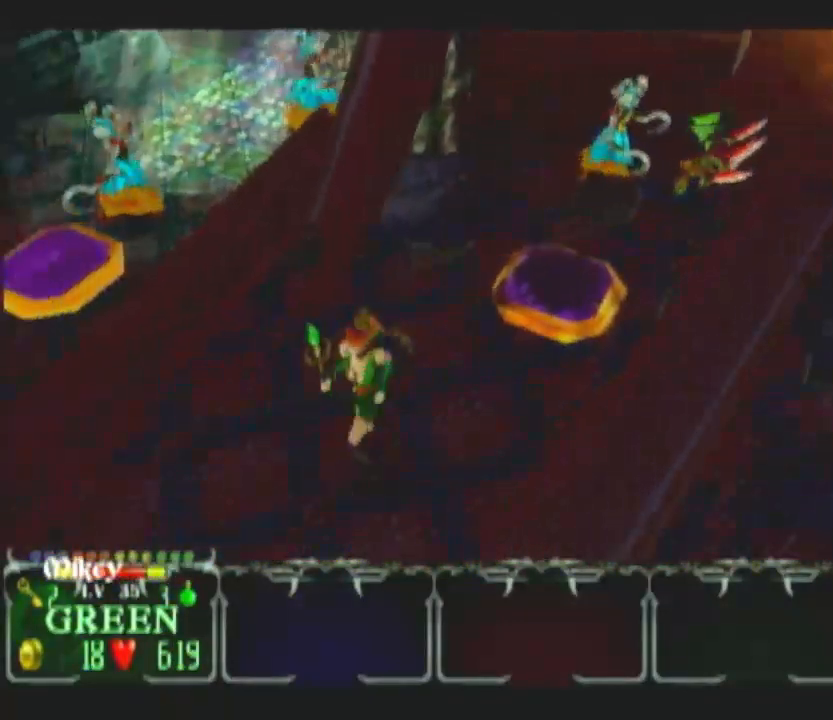
{"buttons": [], "left_stick": "down-left", "right_stick": "center", "button_events": [[100, "DPAD_UP", "up"], [283, "DPAD_UP", "down"], [400, "DPAD_UP", "up"]]}
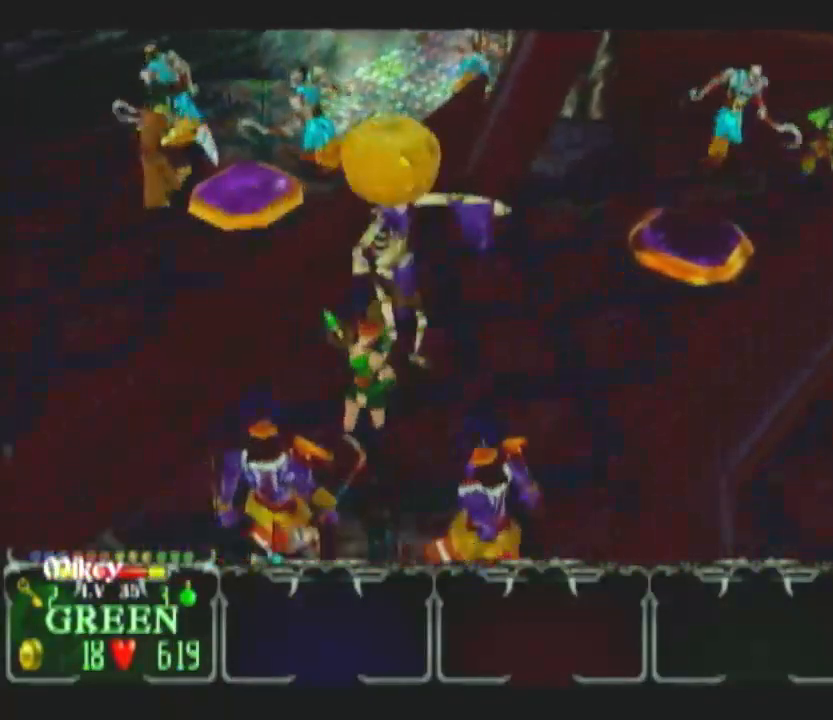
{"buttons": [], "left_stick": "down-right", "right_stick": "center", "button_events": [[33, "DPAD_RIGHT", "down"], [100, "DPAD_RIGHT", "up"], [367, "DPAD_UP", "down"], [483, "DPAD_UP", "up"]]}
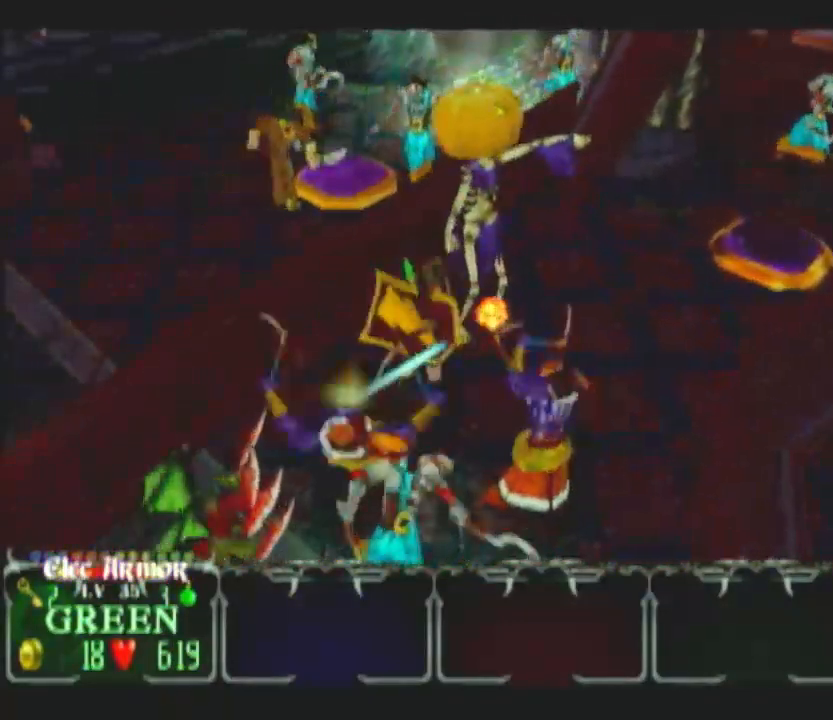
{"buttons": [], "left_stick": "down", "right_stick": "center", "button_events": [[267, "DPAD_UP", "down"], [367, "DPAD_UP", "up"]]}
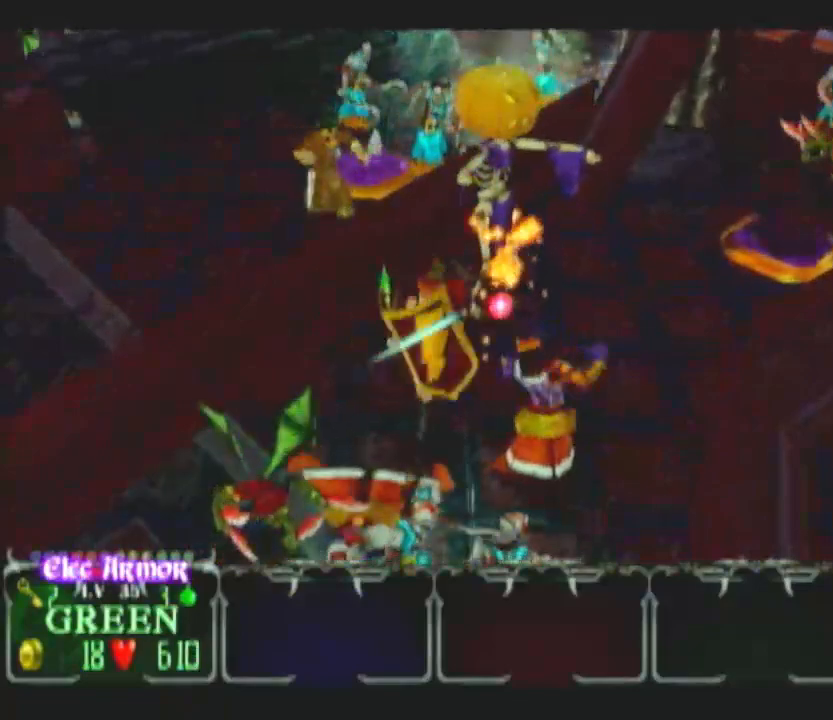
{"buttons": [], "left_stick": "down-right", "right_stick": "center", "button_events": []}
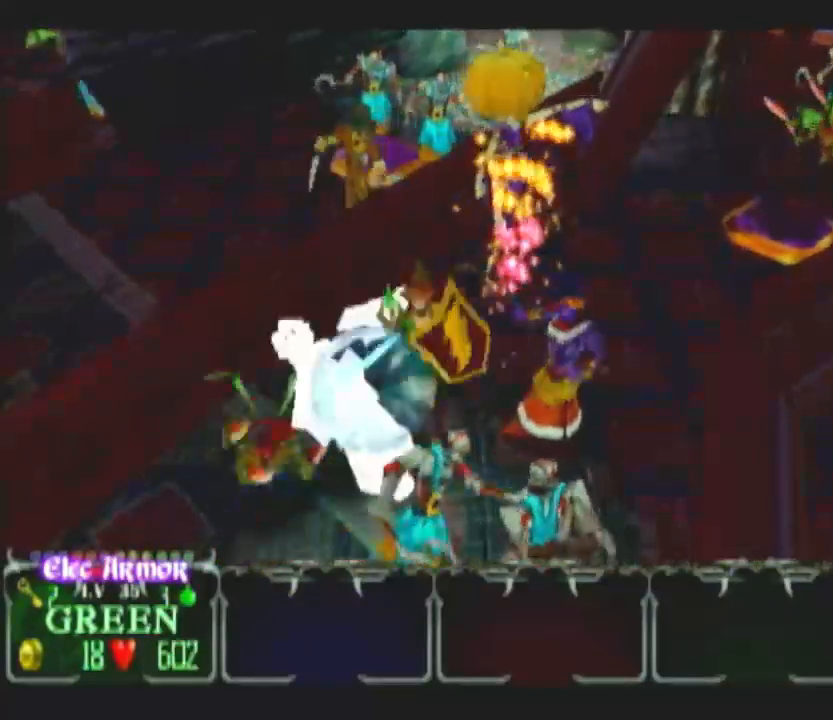
{"buttons": [], "left_stick": "down-left", "right_stick": "center", "button_events": []}
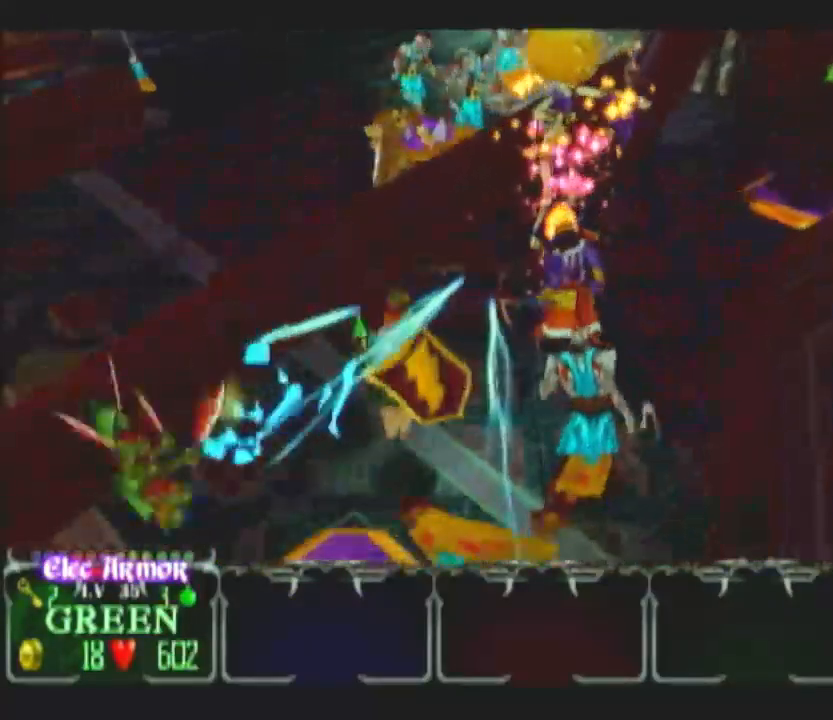
{"buttons": [], "left_stick": "down-left", "right_stick": "center", "button_events": [[17, "DPAD_UP", "down"], [117, "DPAD_UP", "up"], [350, "L1", "down"], [500, "L1", "up"]]}